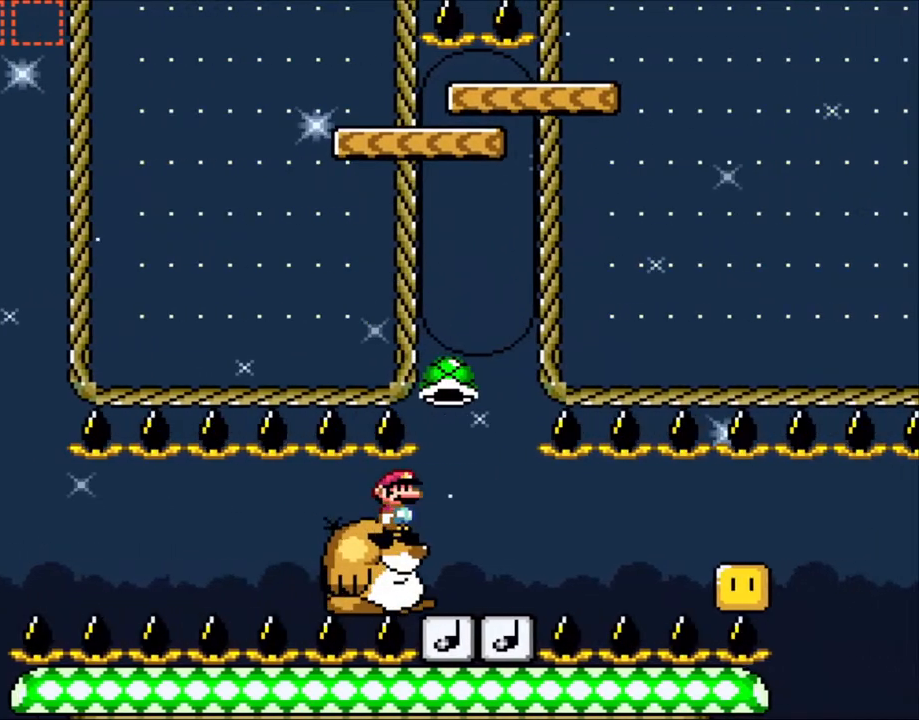
Gameplay with a controller (Nintendo layout); each line is a JSON object with the inputs held at the frame after it (dt_ms = milliseconds from this image to that frame). "events" lists button and stick changes between this image and that frame as [ms after this image, input, new state], when the widget could be followed in between. Not read: L1 L3 R3.
{"dt_ms": 500, "buttons": ["B", "Y"], "events": [[450, "B", "down"]]}
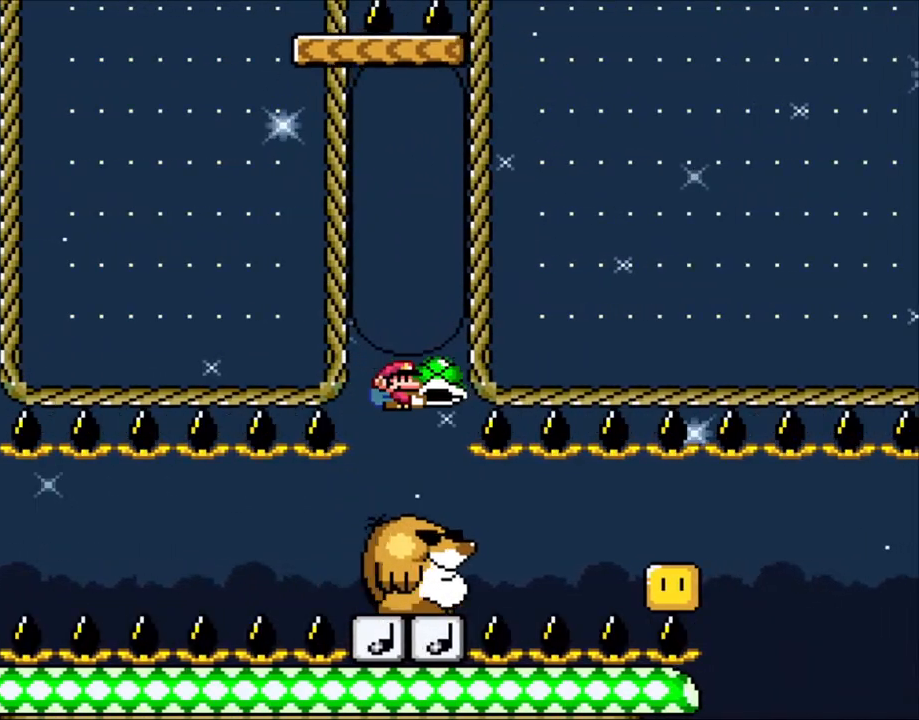
{"dt_ms": 500, "buttons": ["B", "Y"], "events": [[50, "B", "up"], [100, "B", "down"]]}
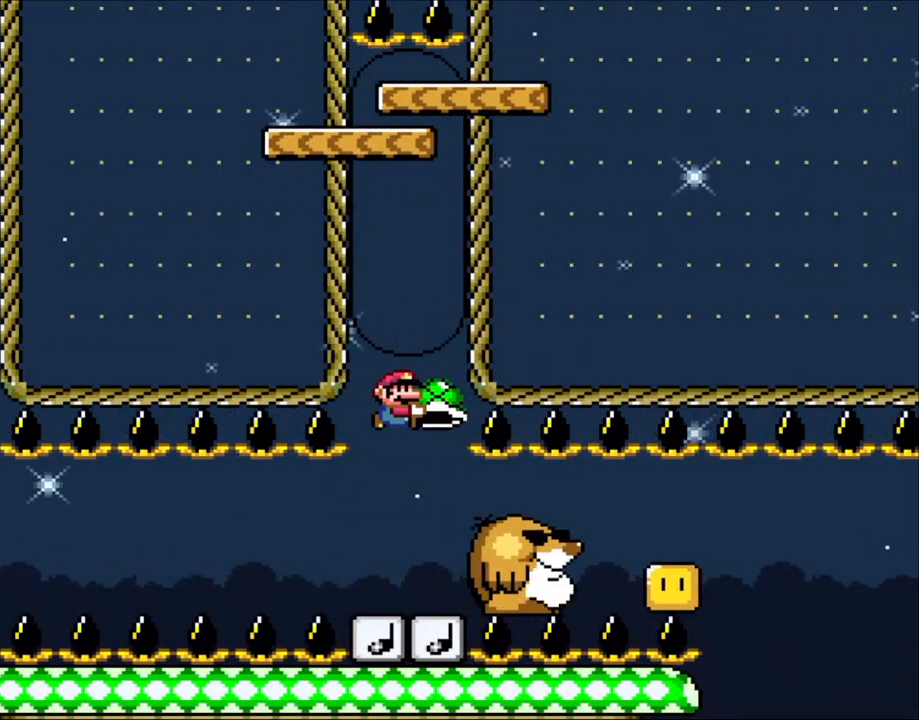
{"dt_ms": 500, "buttons": ["B", "Y"], "events": [[200, "B", "up"], [400, "B", "down"]]}
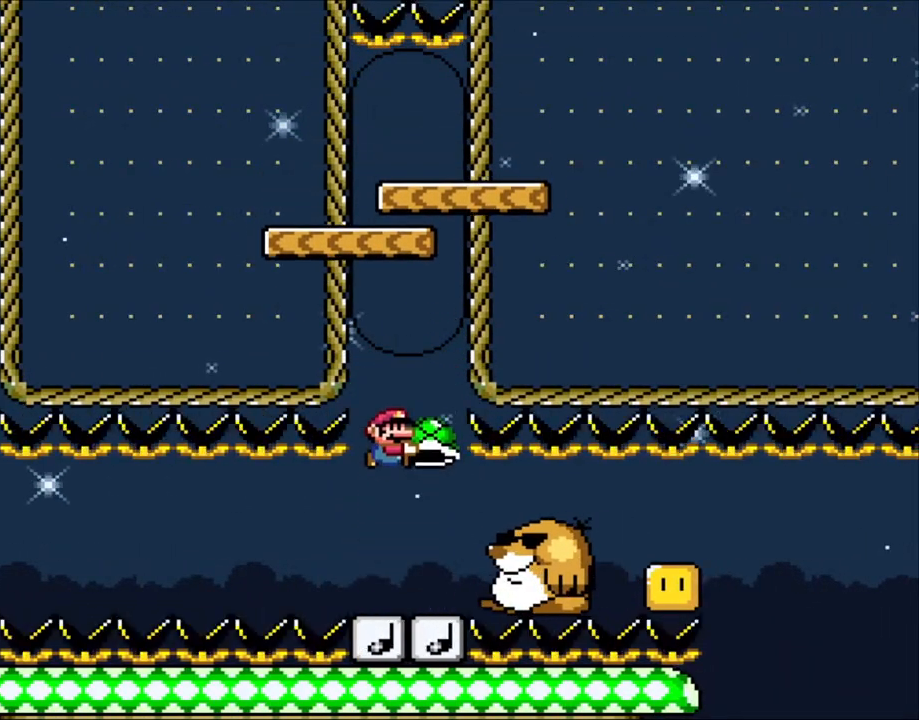
{"dt_ms": 500, "buttons": ["B", "Y"], "events": [[233, "B", "up"], [250, "B", "down"]]}
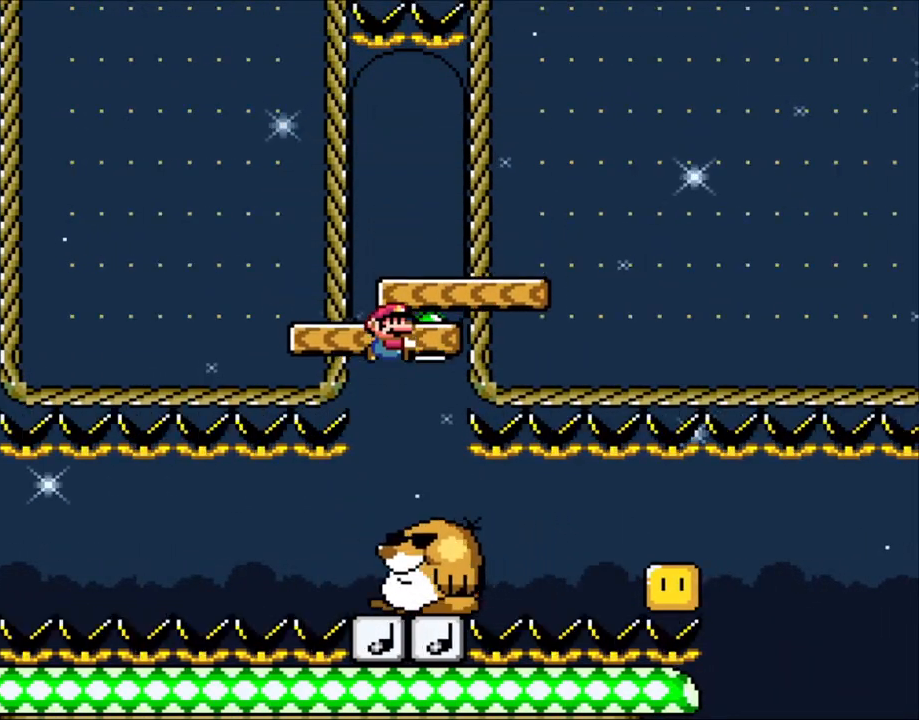
{"dt_ms": 500, "buttons": ["Y", "DPAD_RIGHT"], "events": [[50, "B", "up"], [400, "B", "down"], [450, "B", "up"], [450, "DPAD_RIGHT", "down"]]}
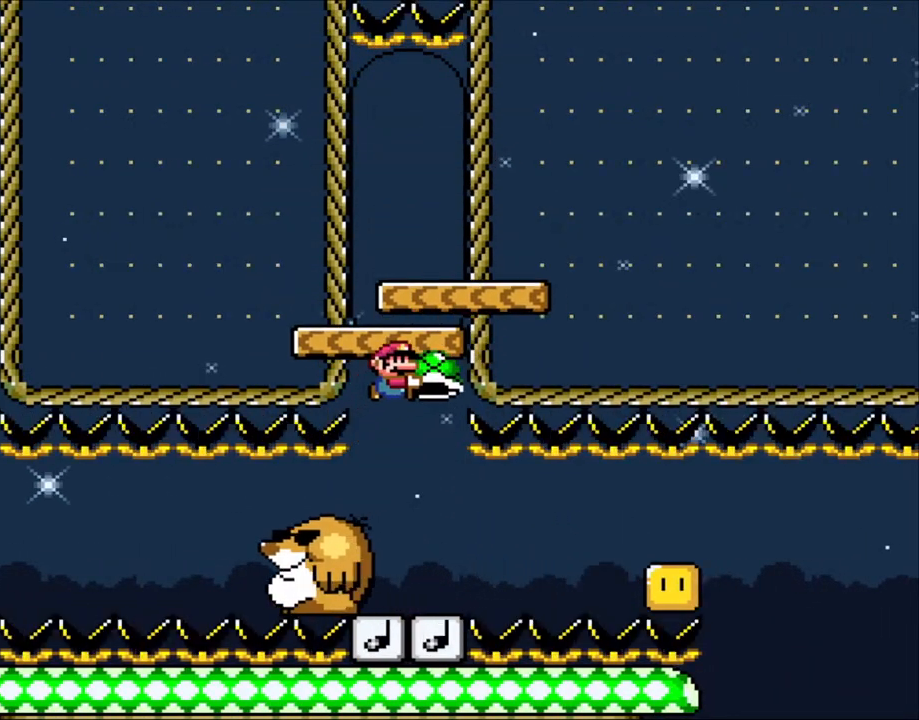
{"dt_ms": 500, "buttons": ["Y"], "events": [[133, "DPAD_RIGHT", "up"], [150, "DPAD_LEFT", "down"], [300, "DPAD_LEFT", "up"], [300, "DPAD_UP", "down"], [333, "DPAD_RIGHT", "down"], [333, "DPAD_UP", "up"], [400, "DPAD_RIGHT", "up"]]}
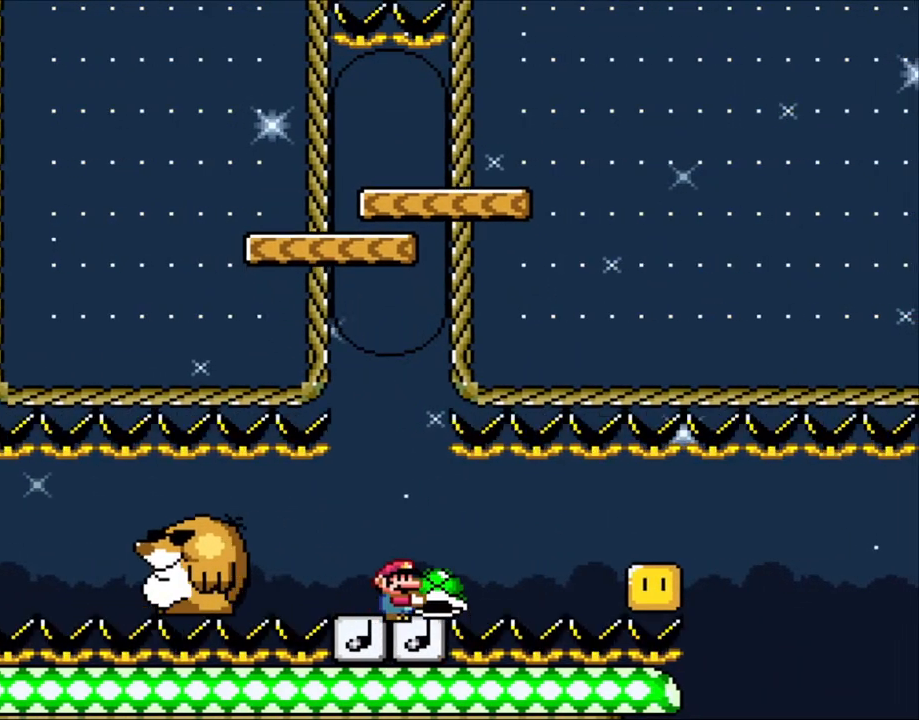
{"dt_ms": 500, "buttons": ["Y"], "events": []}
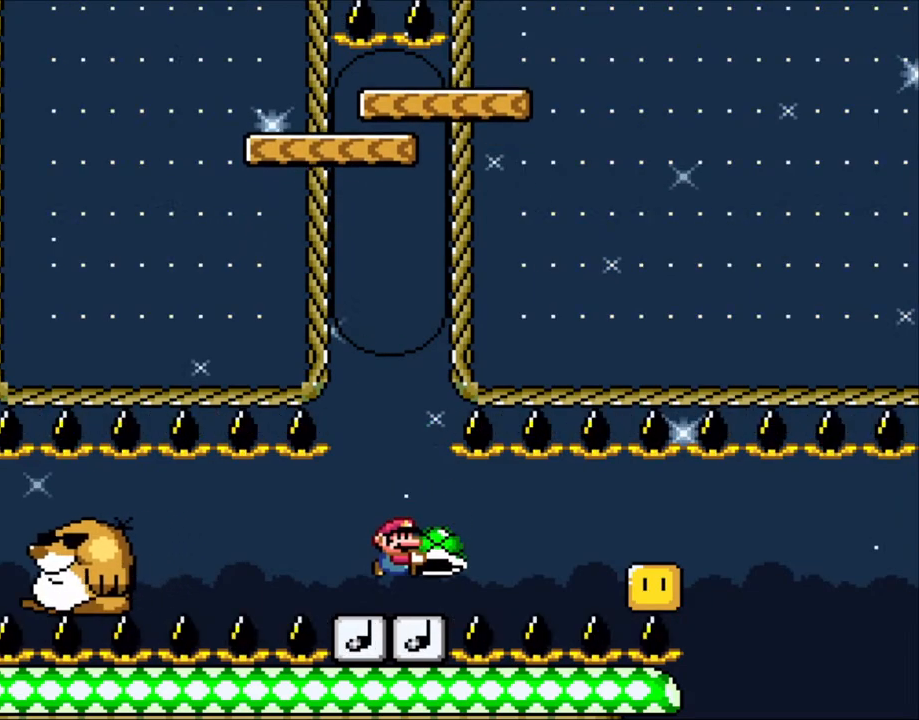
{"dt_ms": 500, "buttons": ["Y"], "events": []}
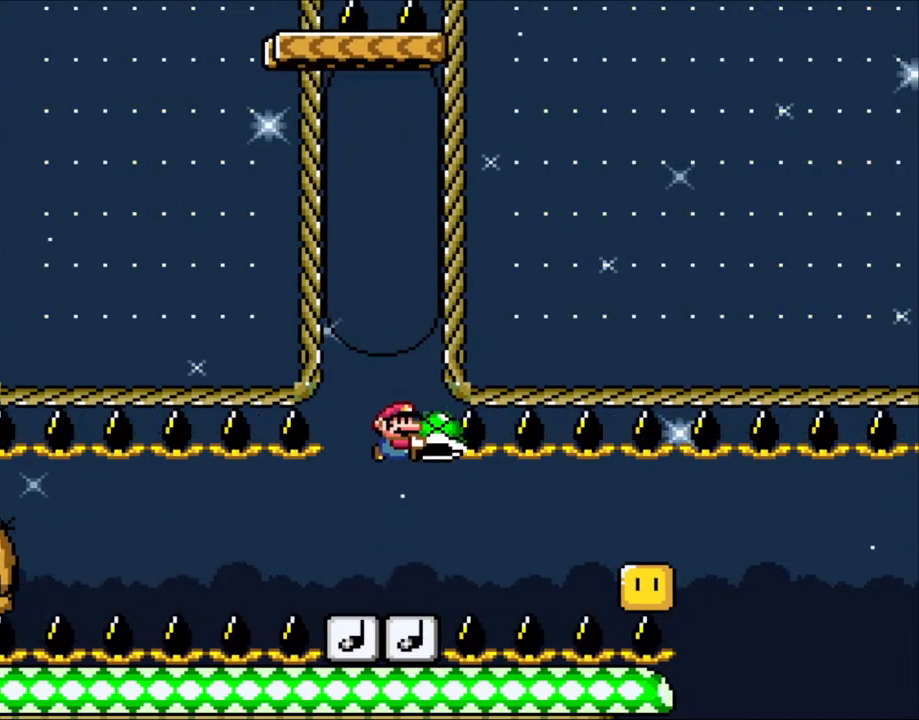
{"dt_ms": 1000, "buttons": ["Y"]}
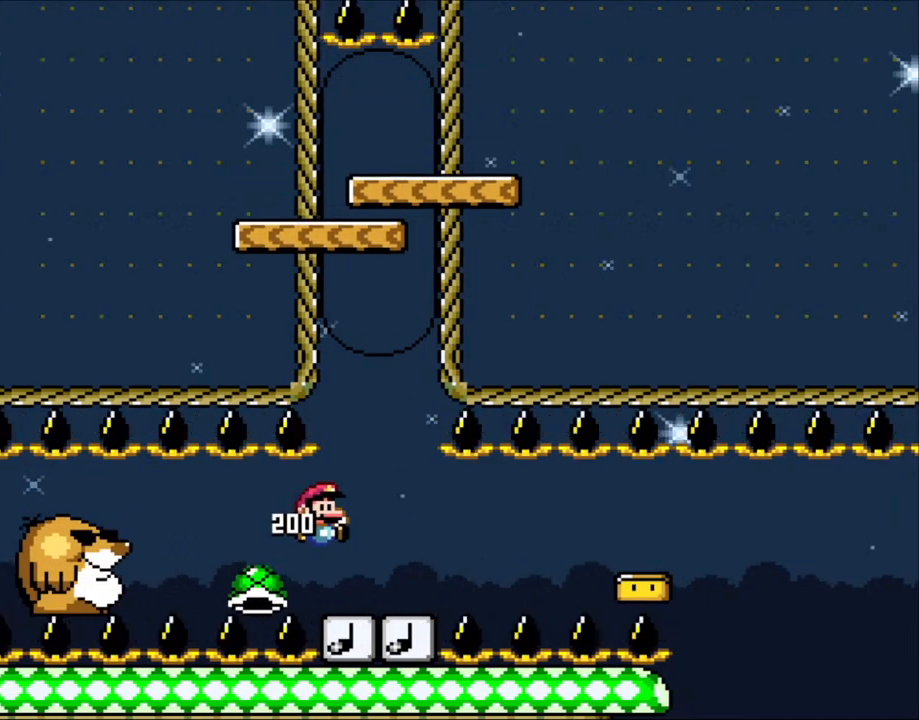
{"dt_ms": 500, "buttons": ["Y"], "events": [[33, "DPAD_RIGHT", "down"], [150, "DPAD_RIGHT", "up"]]}
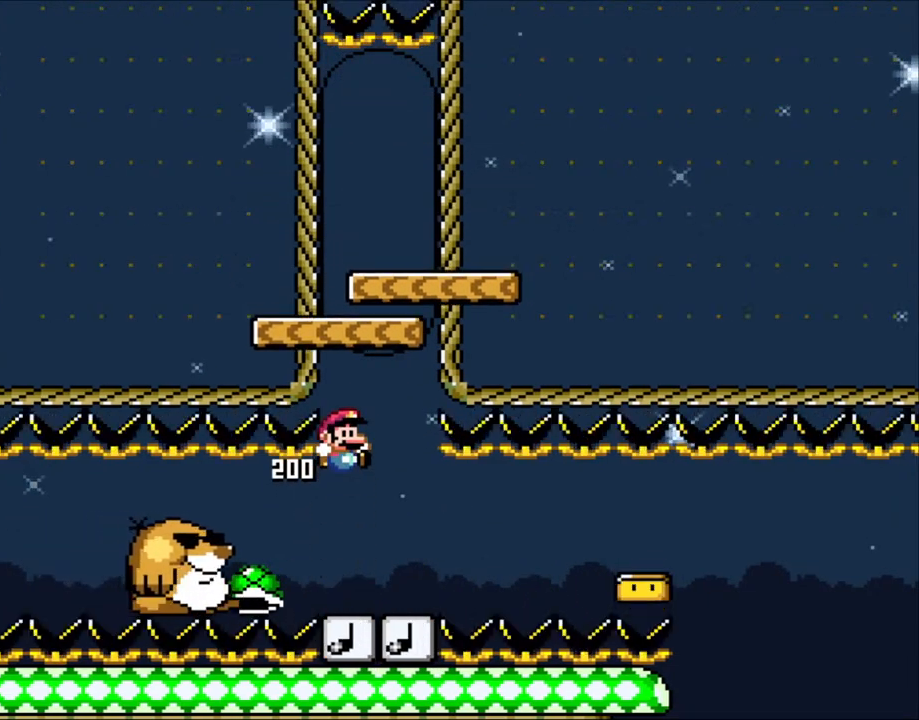
{"dt_ms": 500, "buttons": [], "events": [[33, "Y", "up"]]}
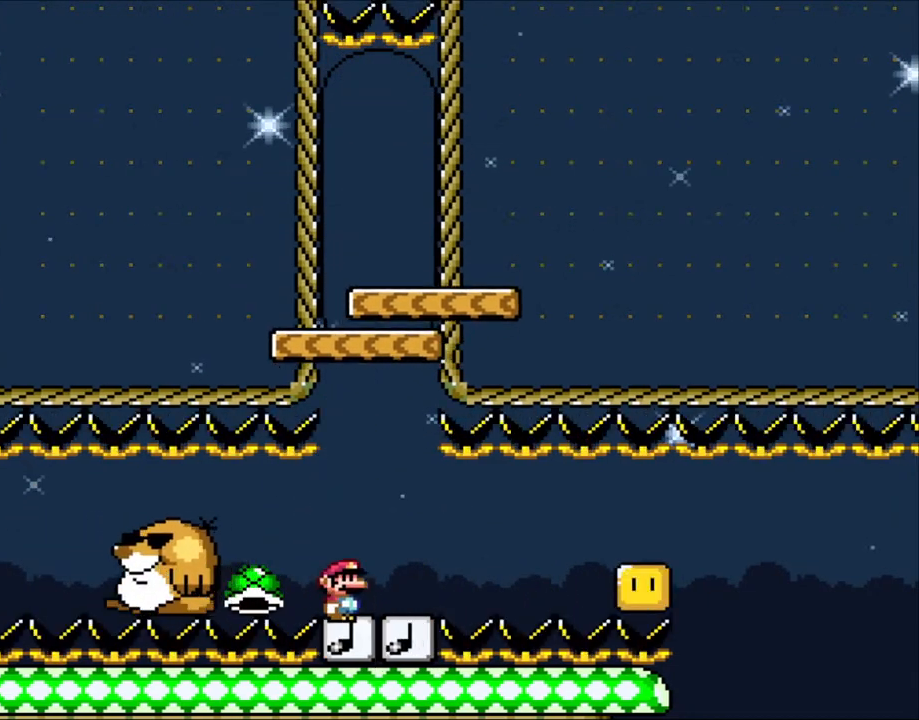
{"dt_ms": 500, "buttons": [], "events": []}
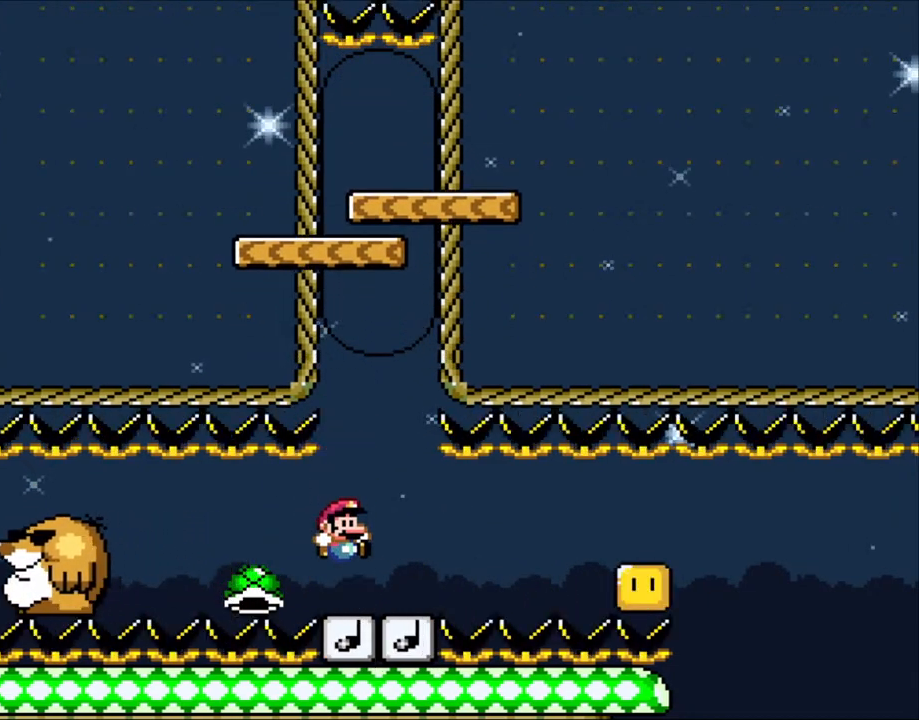
{"dt_ms": 500, "buttons": [], "events": []}
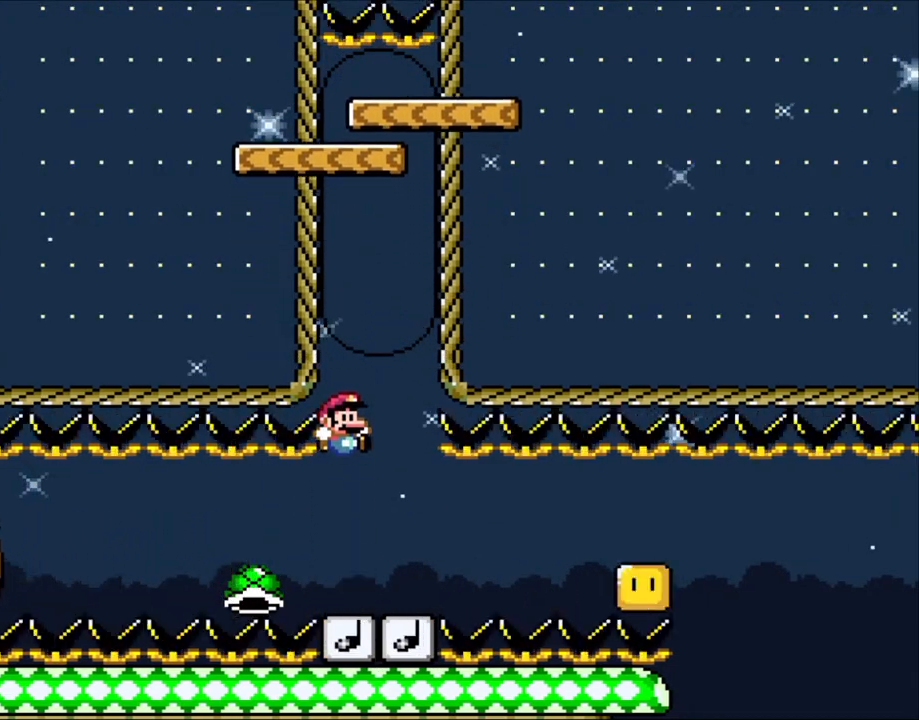
{"dt_ms": 500, "buttons": [], "events": []}
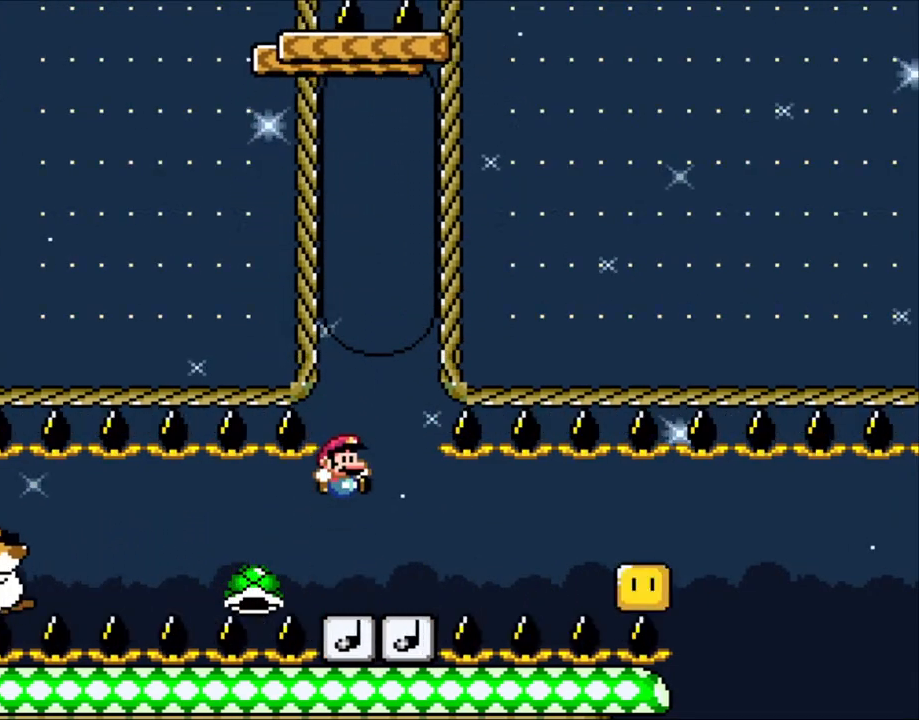
{"dt_ms": 500, "buttons": [], "events": []}
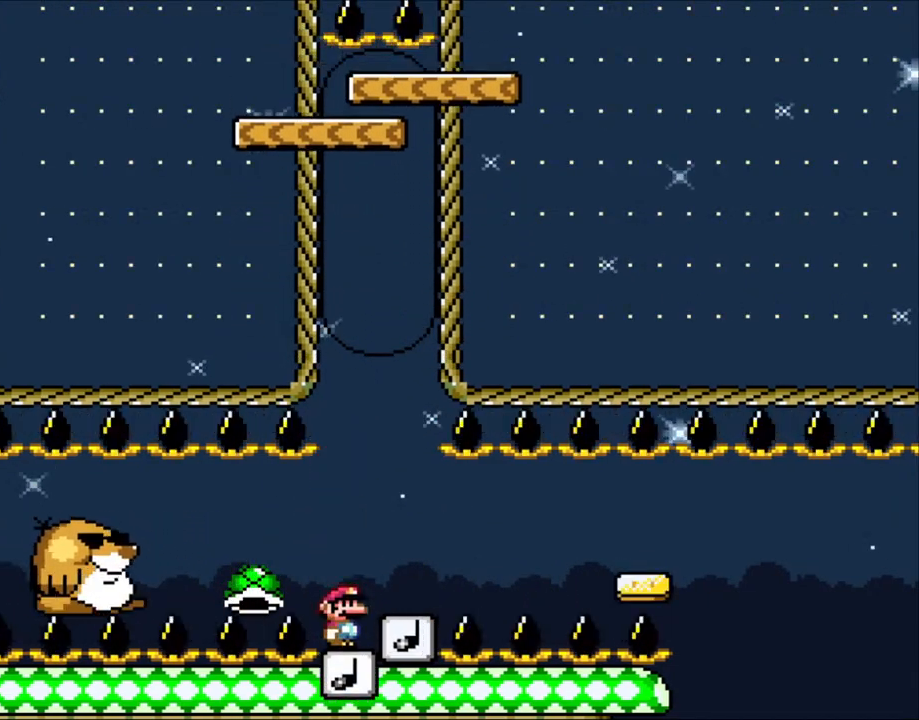
{"dt_ms": 500, "buttons": [], "events": []}
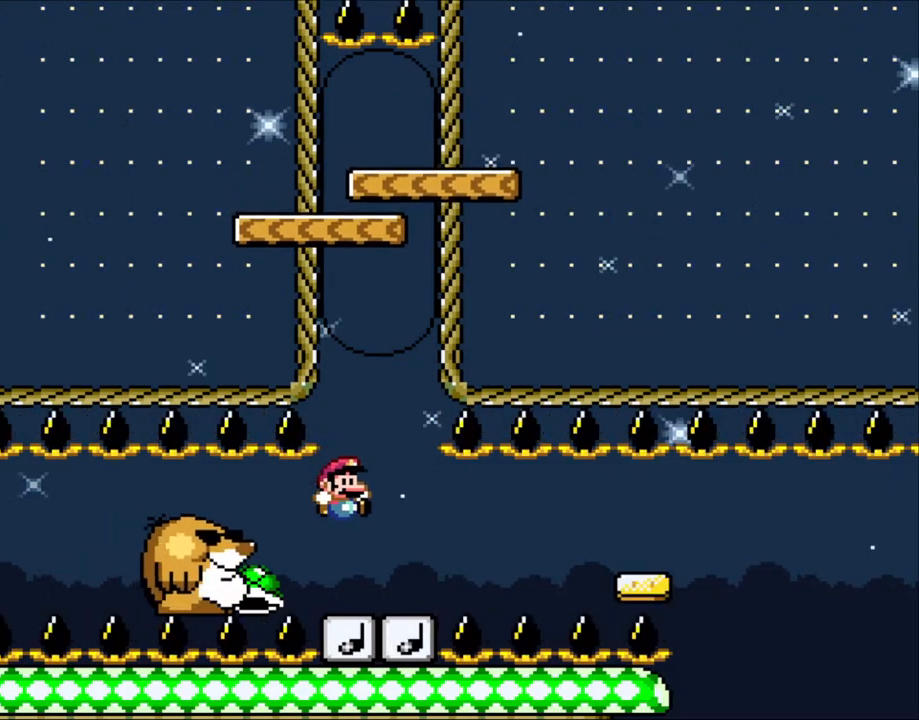
{"dt_ms": 500, "buttons": [], "events": []}
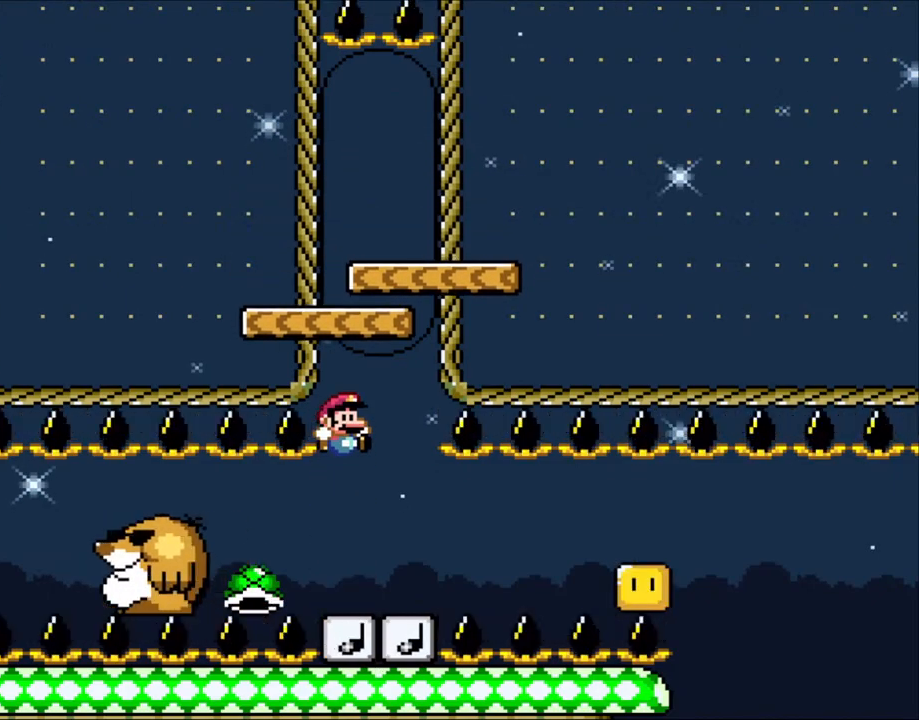
{"dt_ms": 500, "buttons": [], "events": []}
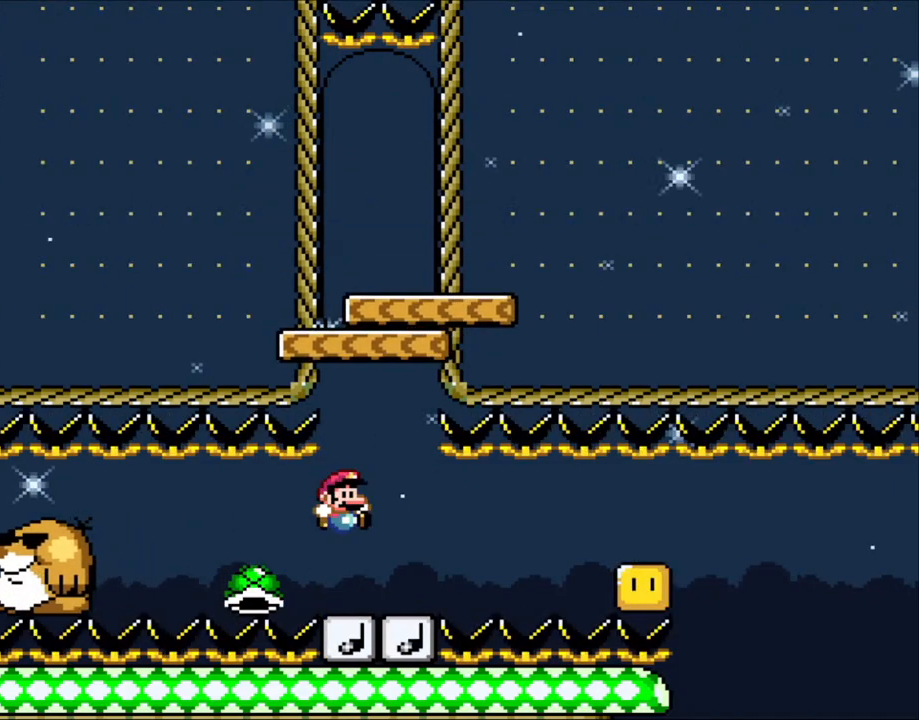
{"dt_ms": 1000, "buttons": ["DPAD_LEFT"]}
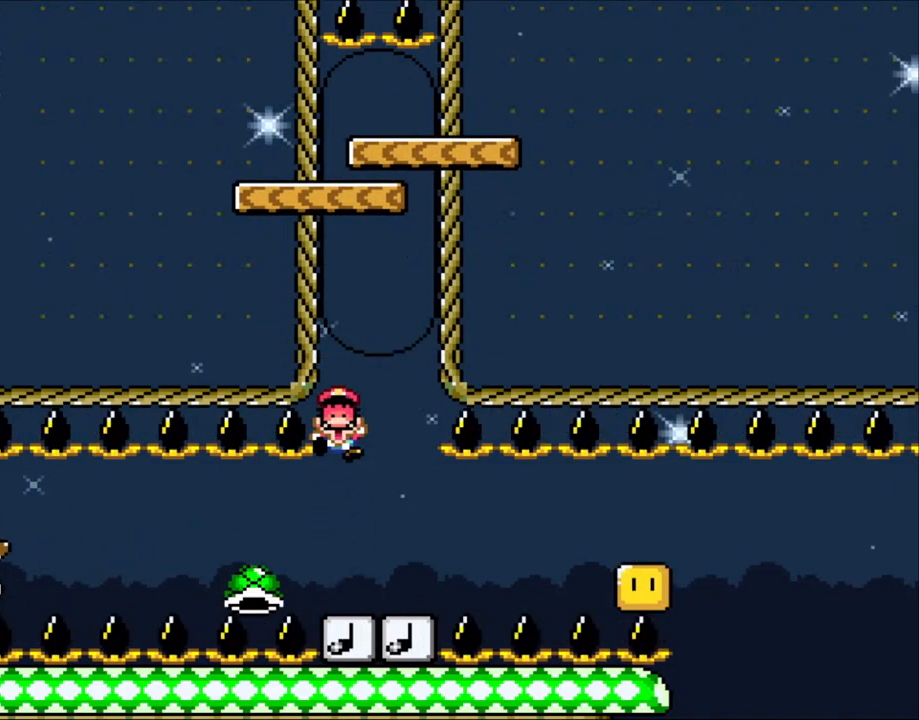
{"dt_ms": 500, "buttons": []}